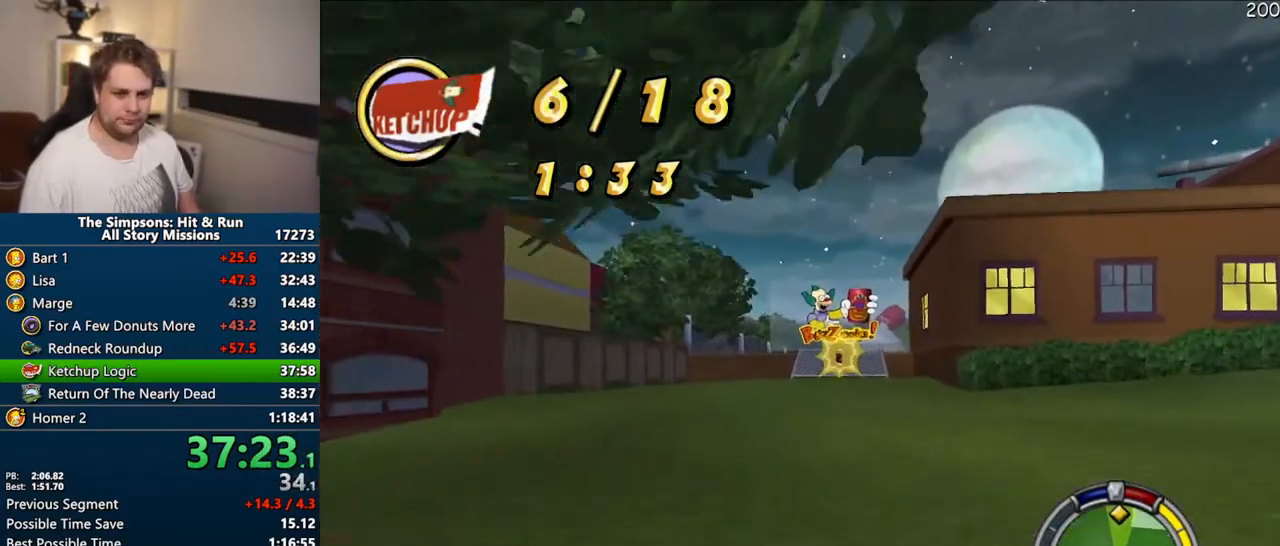
Gameplay with a controller (PlayStation layout); each line is a JSON object with the inputs held at the frame after it (dt_ms = milliseconds from this image to that frame). "events" lists button and stick changes between this image and that frame as [ms after this image, input, new state], when the widget could be followed in between. Not read: L3 R3.
{"dt_ms": 500, "buttons": ["CROSS"], "left_stick": "center", "right_stick": "center", "events": []}
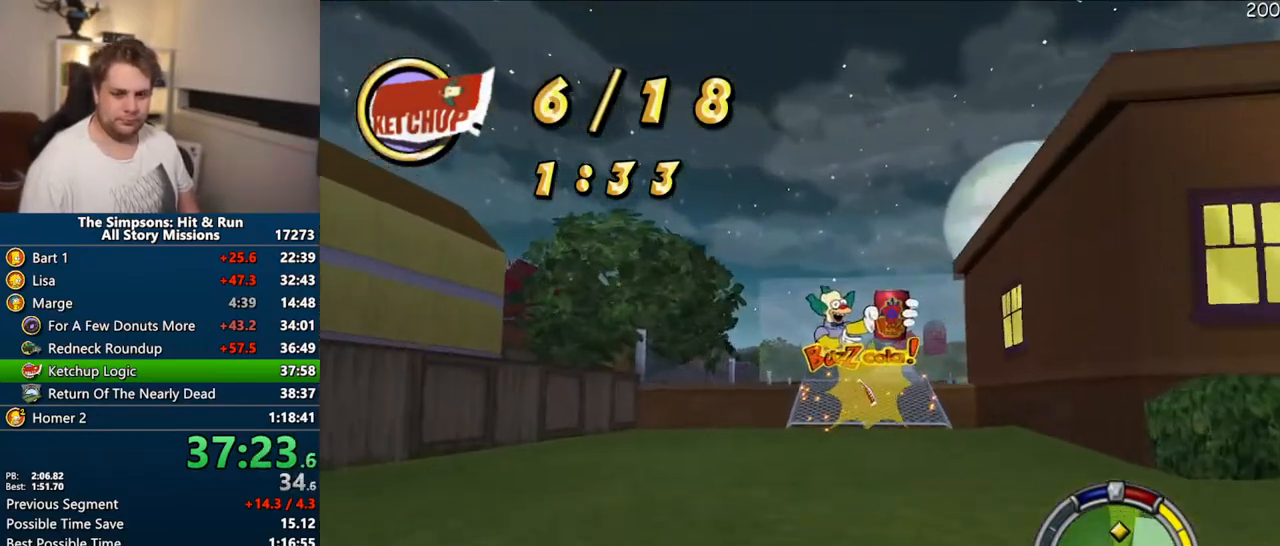
{"dt_ms": 500, "buttons": ["CROSS"], "left_stick": "center", "right_stick": "center", "events": []}
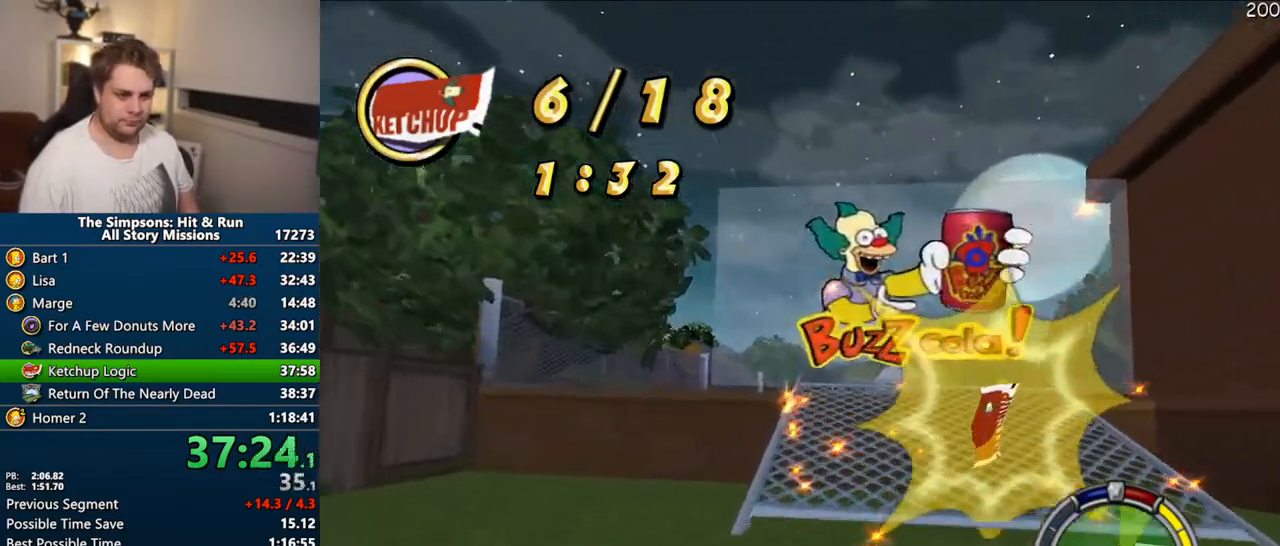
{"dt_ms": 500, "buttons": ["CROSS"], "left_stick": "center", "right_stick": "center", "events": []}
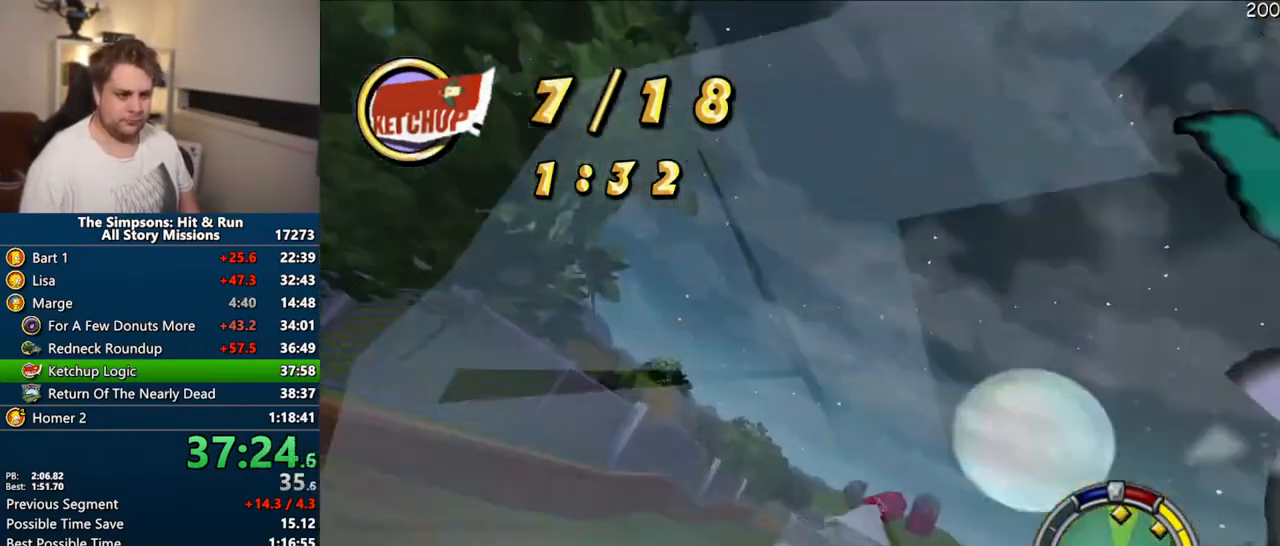
{"dt_ms": 500, "buttons": ["CROSS"], "left_stick": "right", "right_stick": "center", "events": [[417, "left_stick", "right"]]}
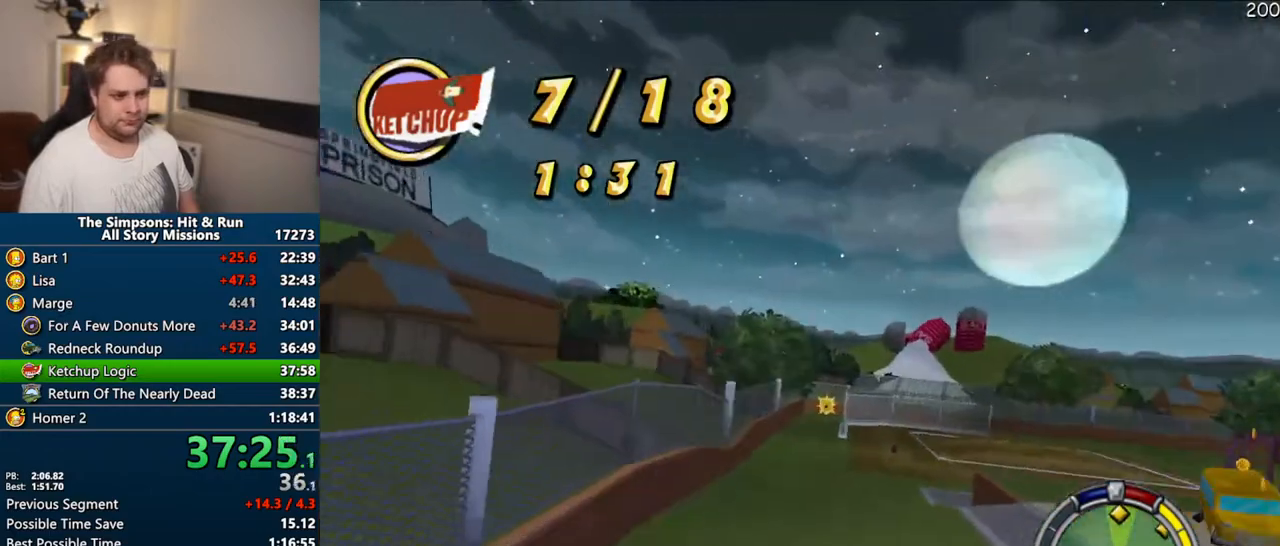
{"dt_ms": 500, "buttons": ["CROSS"], "left_stick": "center", "right_stick": "center", "events": [[317, "left_stick", "center"]]}
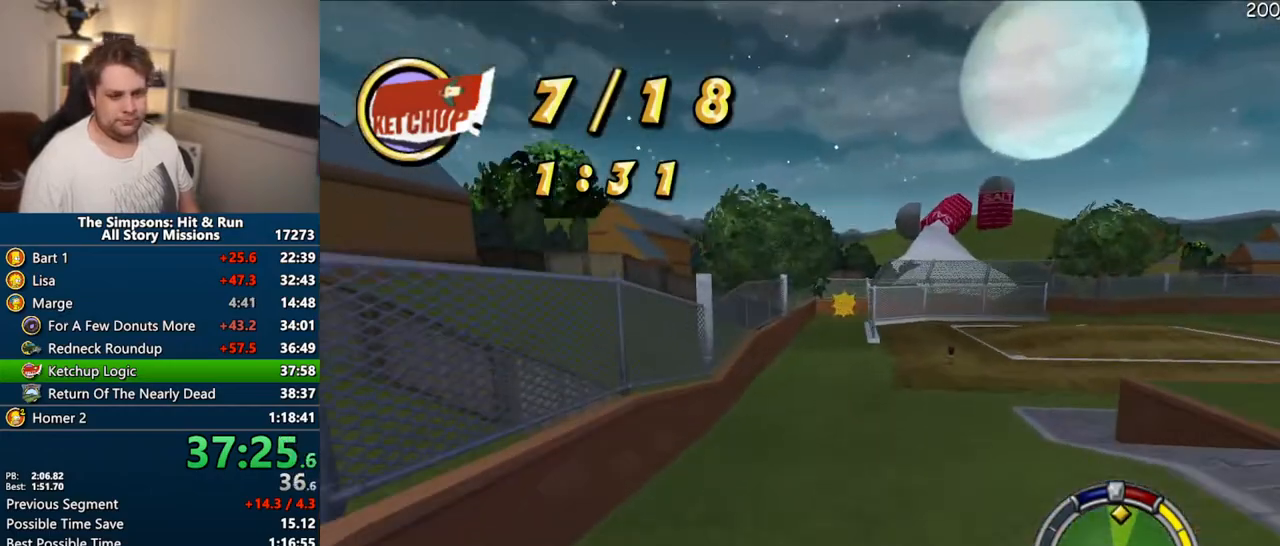
{"dt_ms": 500, "buttons": ["CROSS"], "left_stick": "center", "right_stick": "center", "events": []}
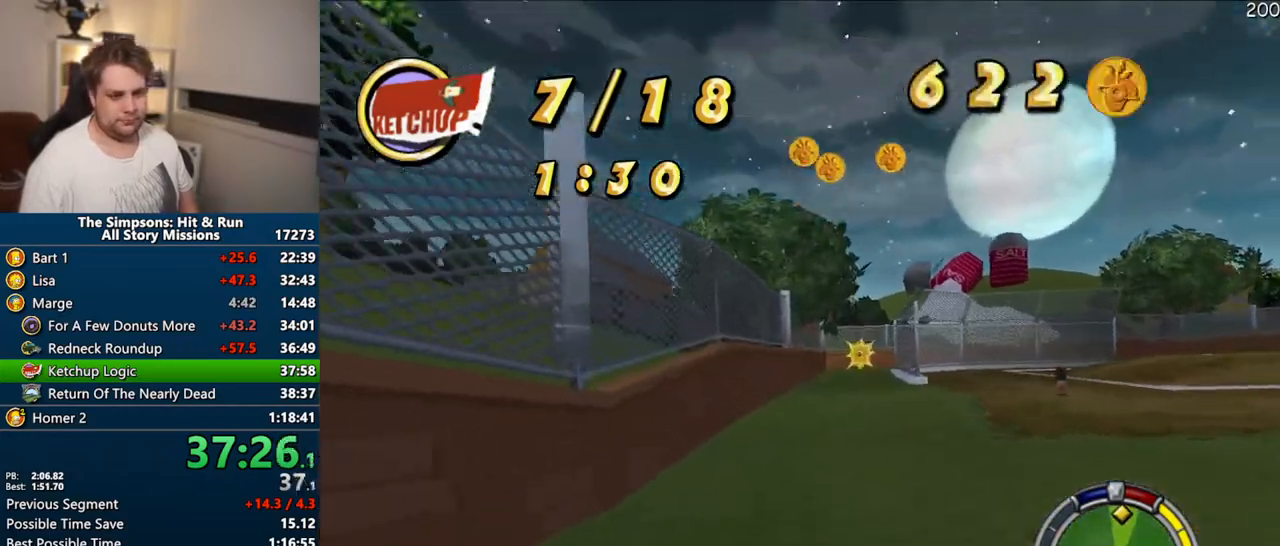
{"dt_ms": 500, "buttons": ["CROSS"], "left_stick": "center", "right_stick": "center", "events": []}
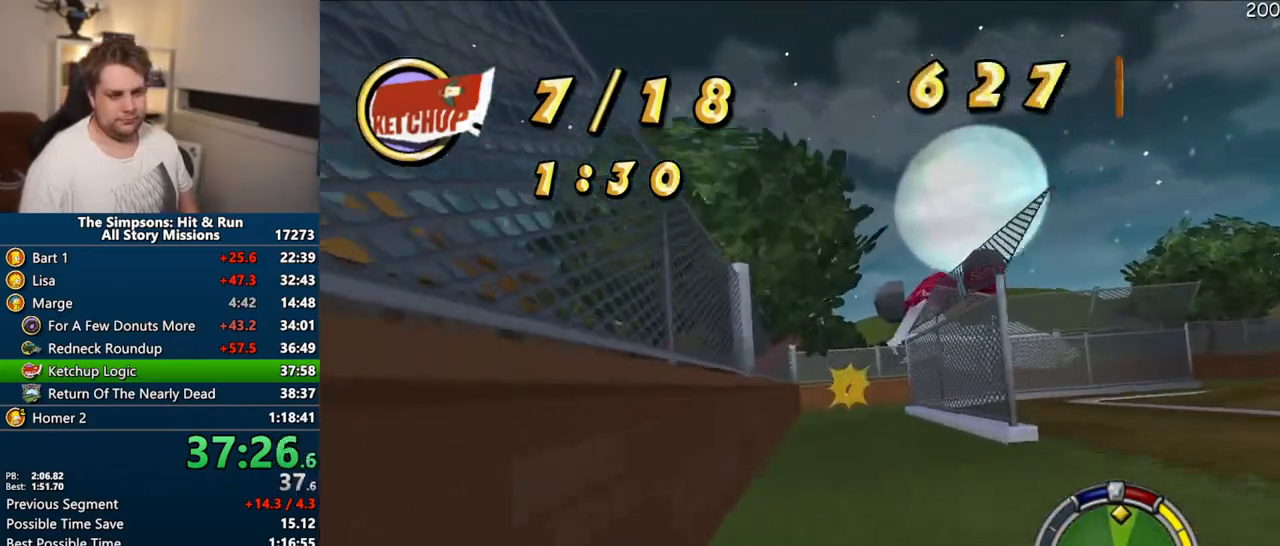
{"dt_ms": 500, "buttons": ["CROSS", "R1"], "left_stick": "right", "right_stick": "center", "events": [[83, "left_stick", "right"], [167, "R1", "down"], [183, "CROSS", "up"], [417, "CROSS", "down"]]}
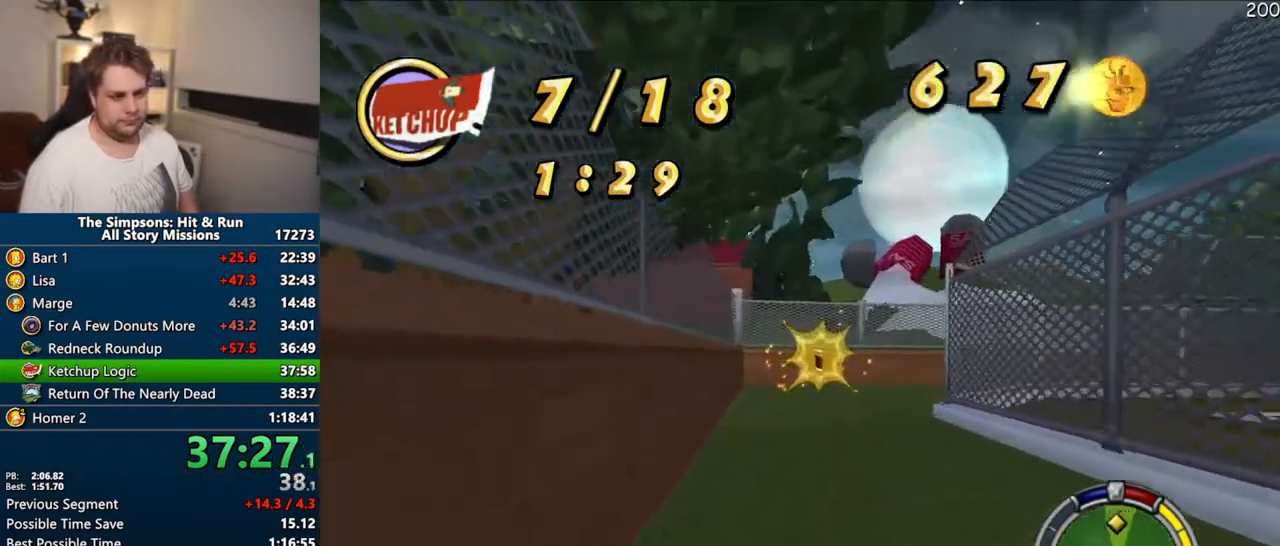
{"dt_ms": 500, "buttons": ["CROSS", "R1"], "left_stick": "right", "right_stick": "center", "events": []}
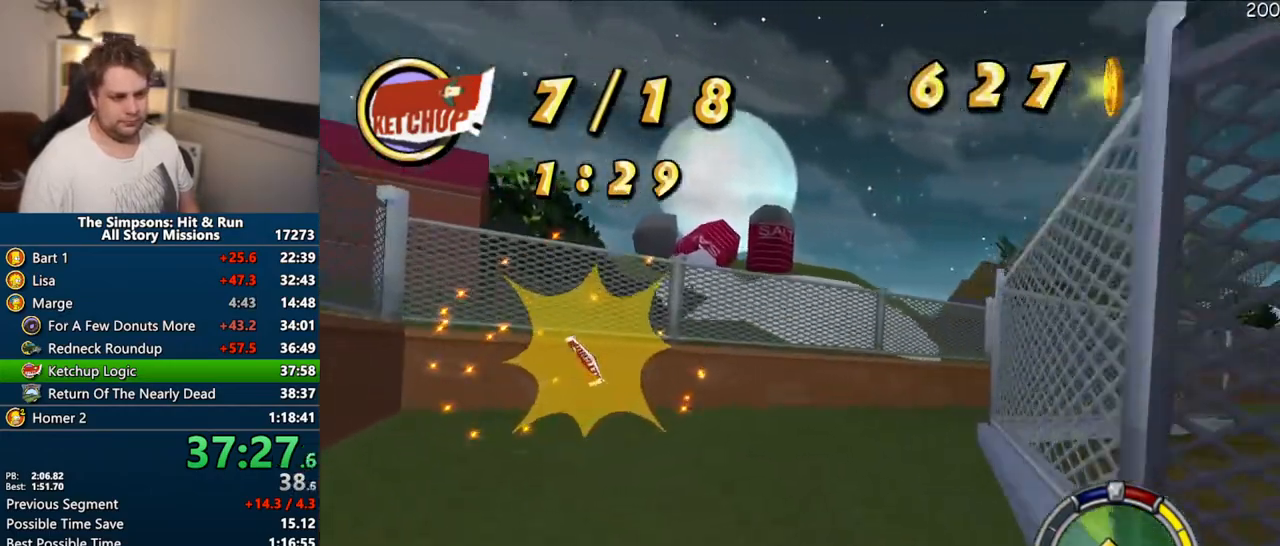
{"dt_ms": 500, "buttons": ["CROSS"], "left_stick": "right", "right_stick": "center", "events": [[50, "CROSS", "up"], [150, "R1", "up"], [300, "CROSS", "down"]]}
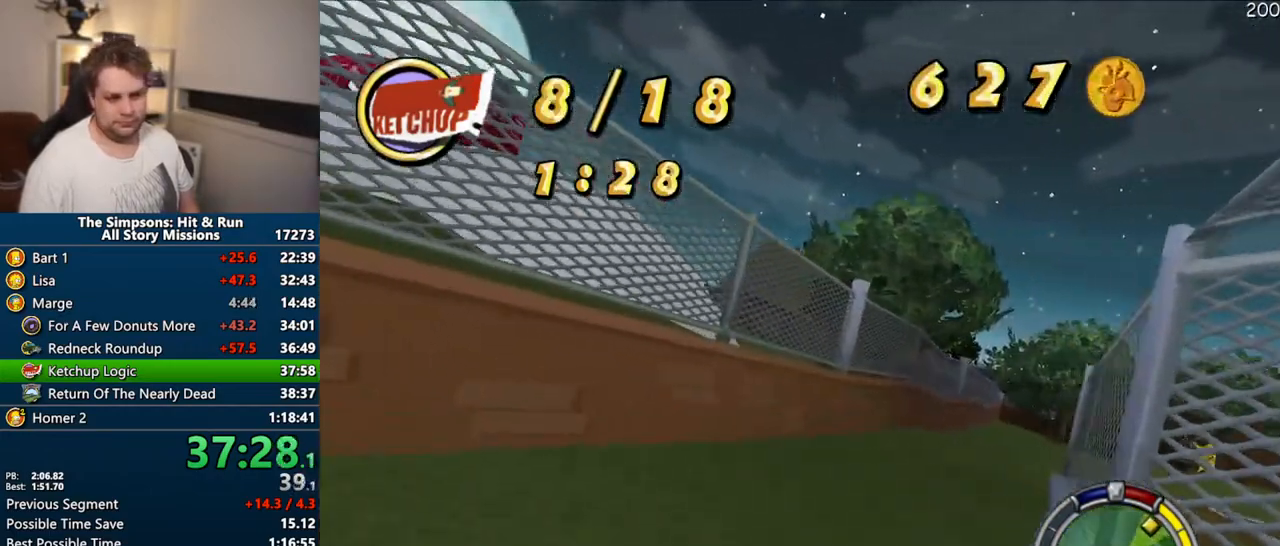
{"dt_ms": 1000, "buttons": ["CROSS"], "left_stick": "center", "right_stick": "center"}
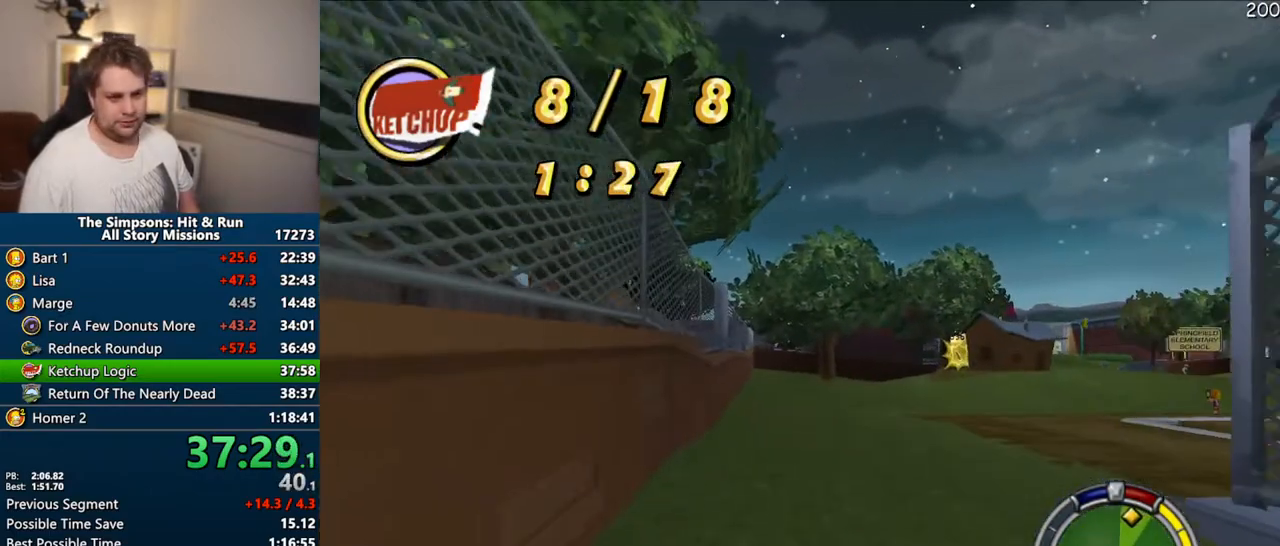
{"dt_ms": 500, "buttons": ["CROSS"], "left_stick": "center", "right_stick": "center", "events": []}
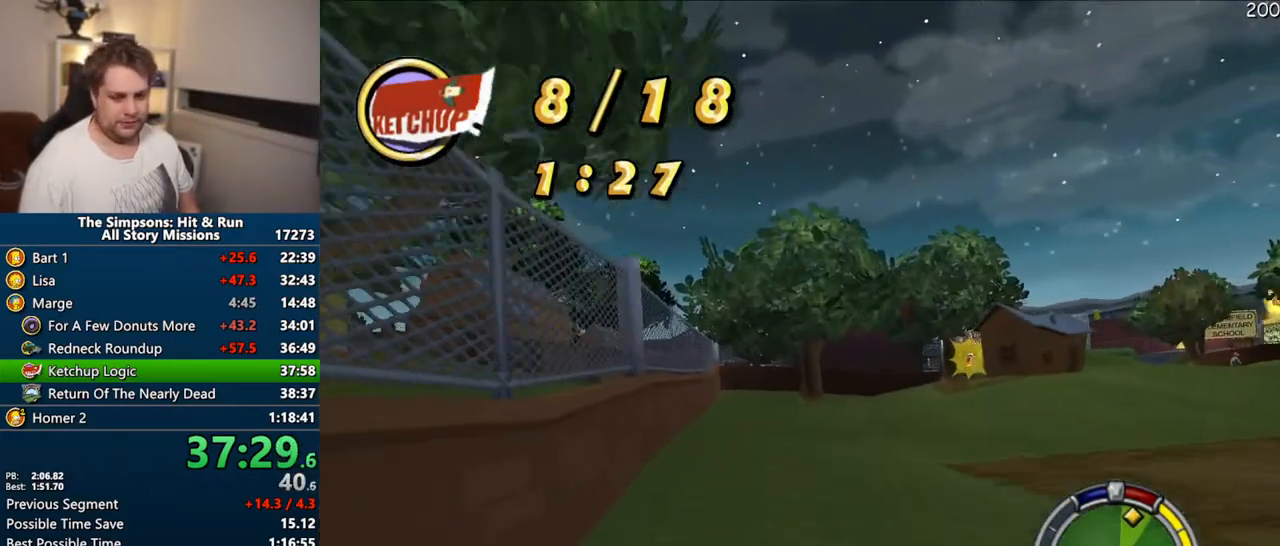
{"dt_ms": 500, "buttons": ["CROSS"], "left_stick": "right", "right_stick": "center", "events": [[83, "left_stick", "right"]]}
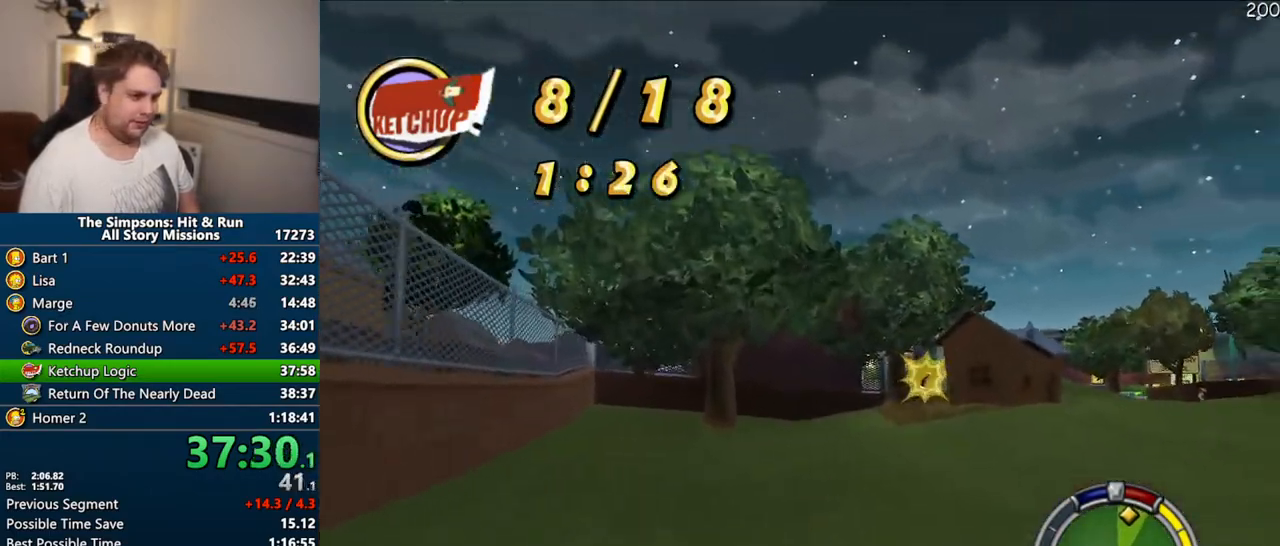
{"dt_ms": 500, "buttons": ["CROSS"], "left_stick": "right", "right_stick": "center", "events": [[400, "left_stick", "center"], [500, "left_stick", "right"]]}
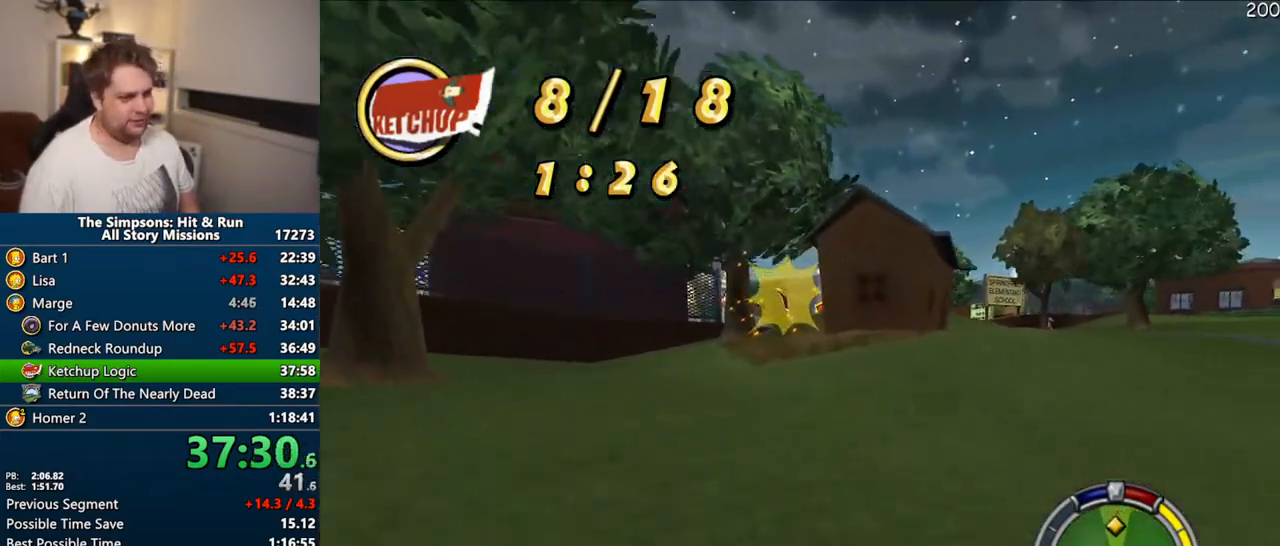
{"dt_ms": 500, "buttons": ["CROSS"], "left_stick": "center", "right_stick": "center", "events": [[133, "left_stick", "center"]]}